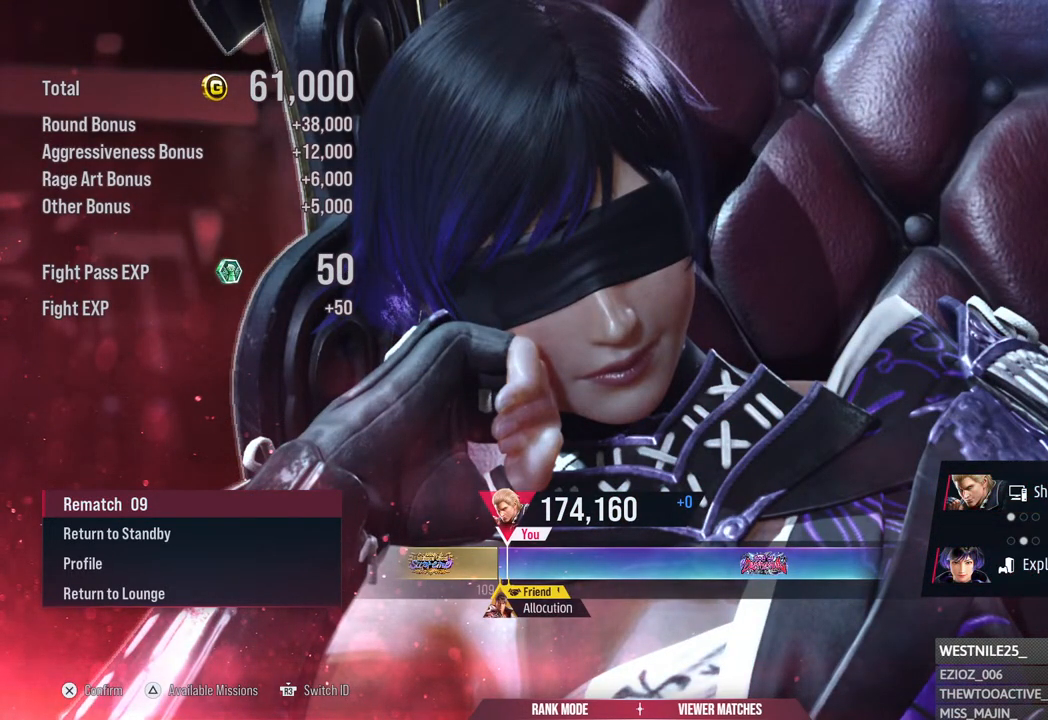
Gameplay with a controller (PlayStation layout); each line is a JSON object with the inputs held at the frame after it. "events" lists button and stick changes between this image and that frame as [ms after this image, input, new state], when the widget could be followed in between.
{"buttons": [], "left_stick": "center", "right_stick": "center", "events": [[100, "CROSS", "up"], [250, "CROSS", "down"], [383, "CROSS", "up"]]}
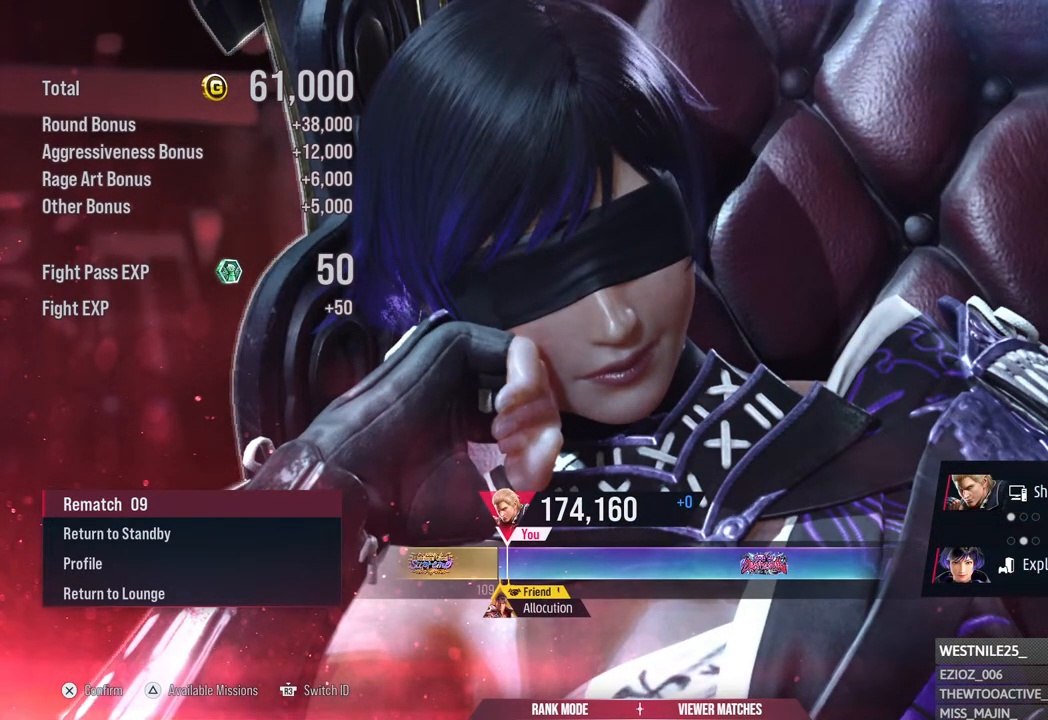
{"buttons": [], "left_stick": "center", "right_stick": "center", "events": [[33, "CROSS", "down"], [200, "CROSS", "up"], [317, "CROSS", "down"], [500, "CROSS", "up"]]}
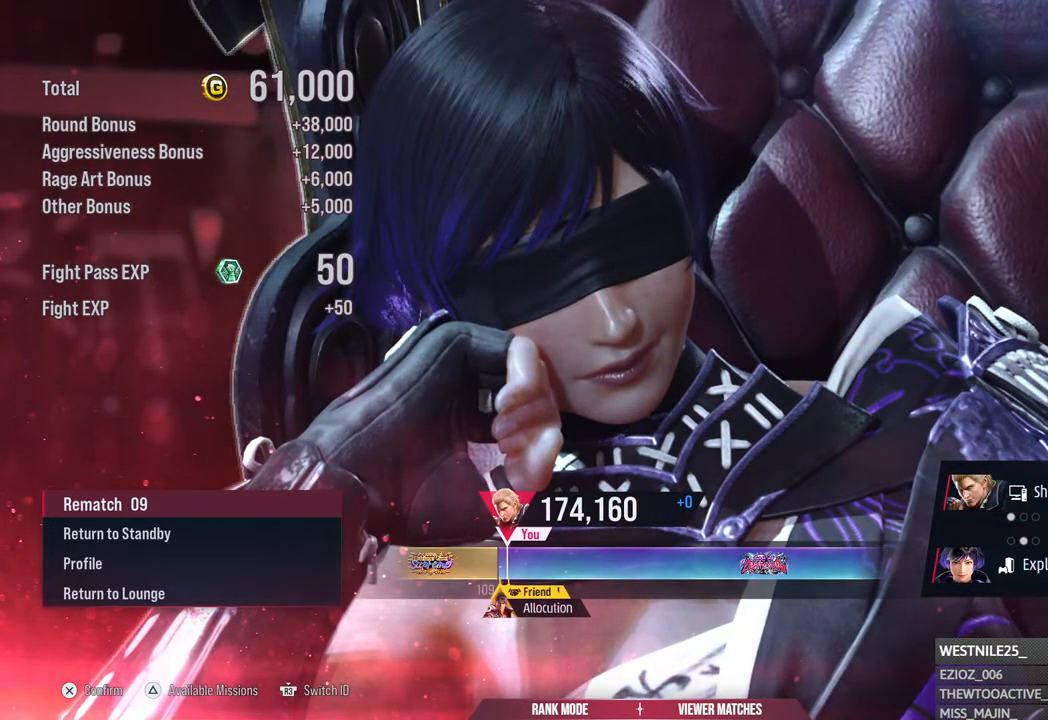
{"buttons": [], "left_stick": "center", "right_stick": "center", "events": [[117, "CROSS", "down"], [283, "CROSS", "up"]]}
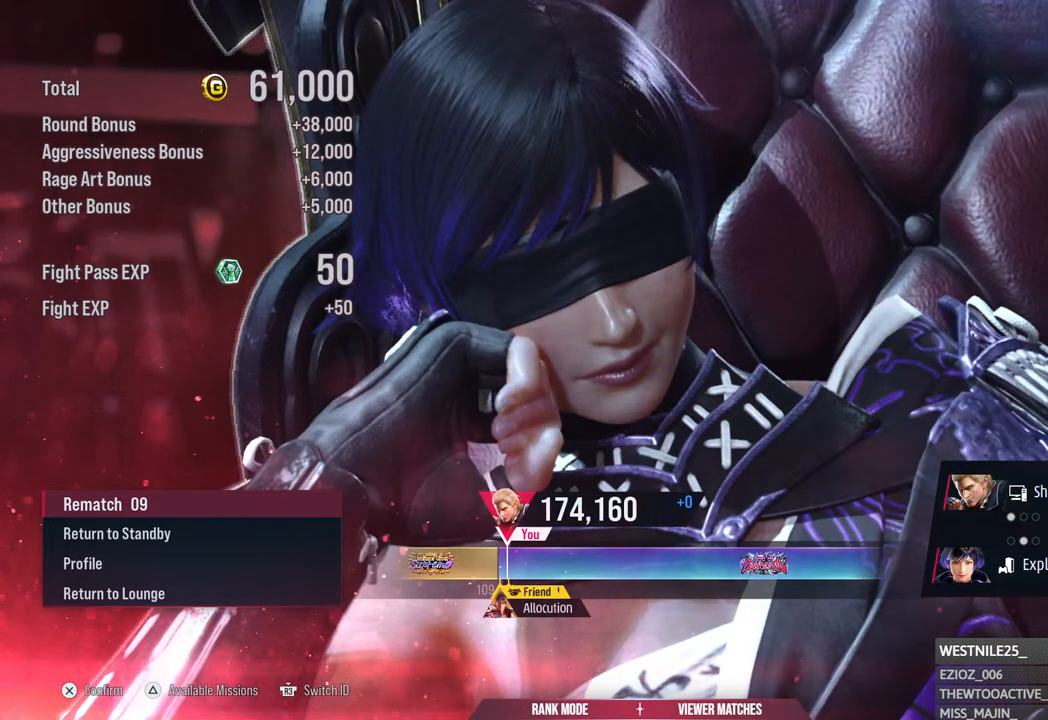
{"buttons": ["CROSS"], "left_stick": "center", "right_stick": "center", "events": [[67, "CROSS", "down"], [250, "CROSS", "up"], [350, "CROSS", "down"]]}
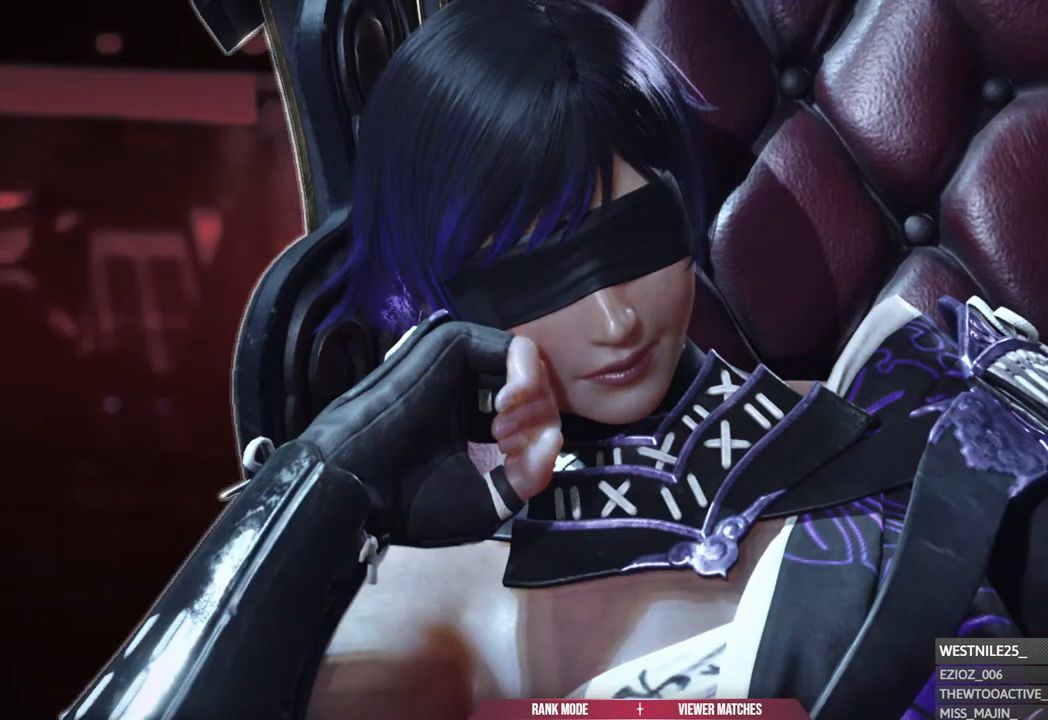
{"buttons": ["CROSS"], "left_stick": "center", "right_stick": "center", "events": [[17, "CROSS", "up"], [117, "CROSS", "down"], [267, "CROSS", "up"], [383, "CROSS", "down"]]}
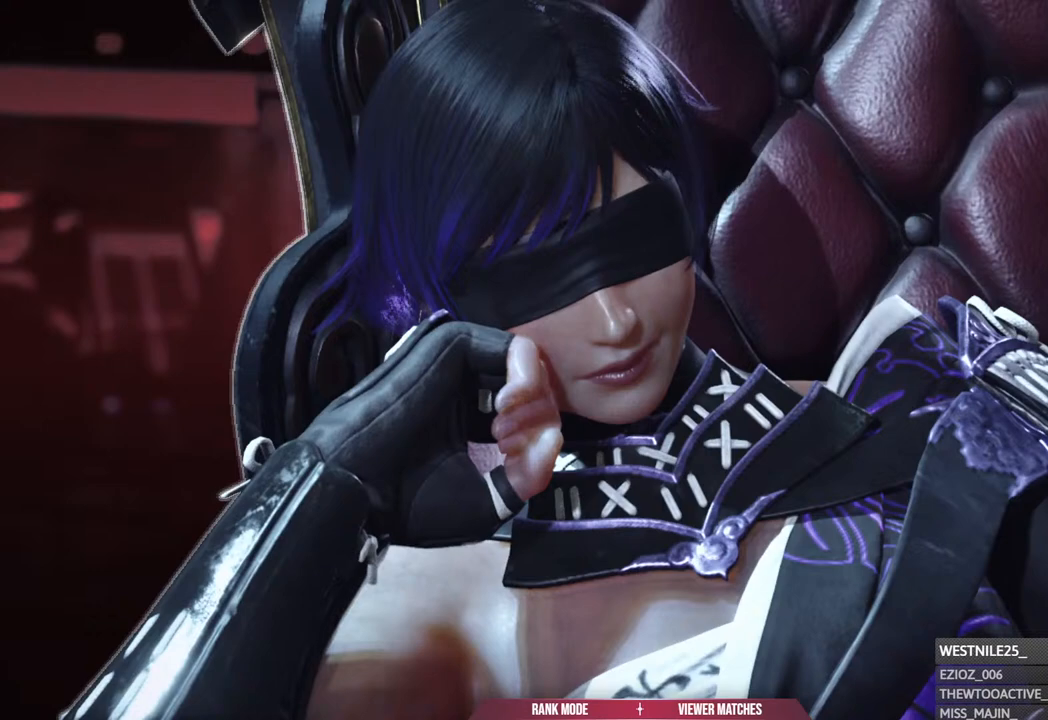
{"buttons": ["CROSS"], "left_stick": "center", "right_stick": "center", "events": [[50, "CROSS", "up"], [150, "CROSS", "down"], [350, "CROSS", "up"], [467, "CROSS", "down"]]}
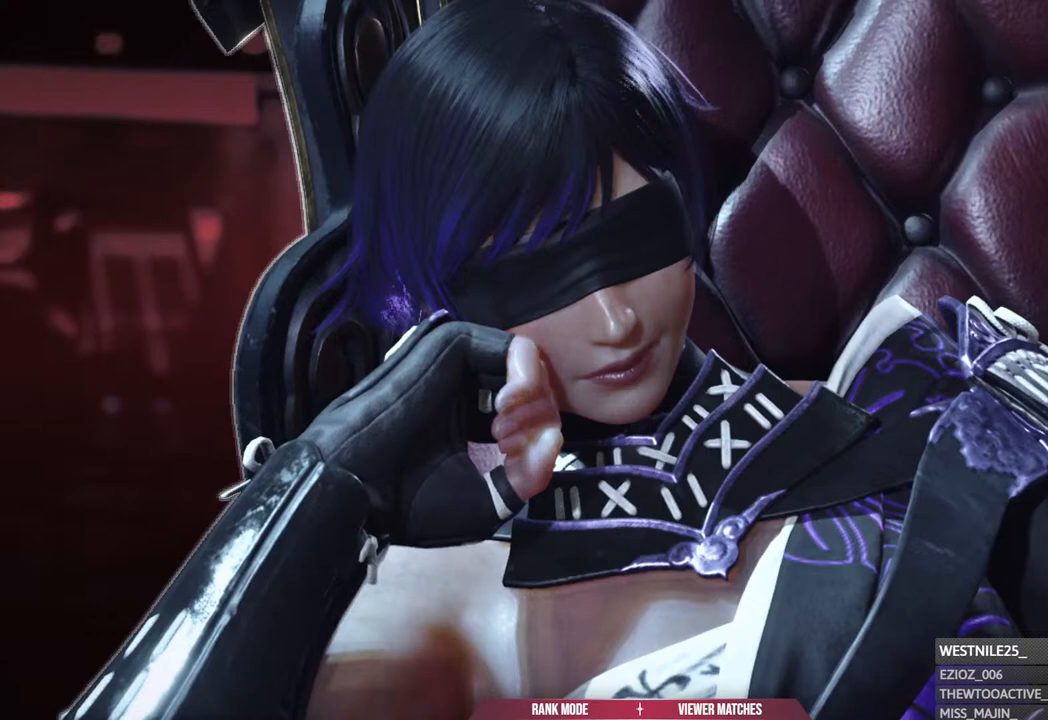
{"buttons": ["CROSS"], "left_stick": "center", "right_stick": "center", "events": [[133, "CROSS", "up"], [233, "CROSS", "down"], [383, "CROSS", "up"], [483, "CROSS", "down"]]}
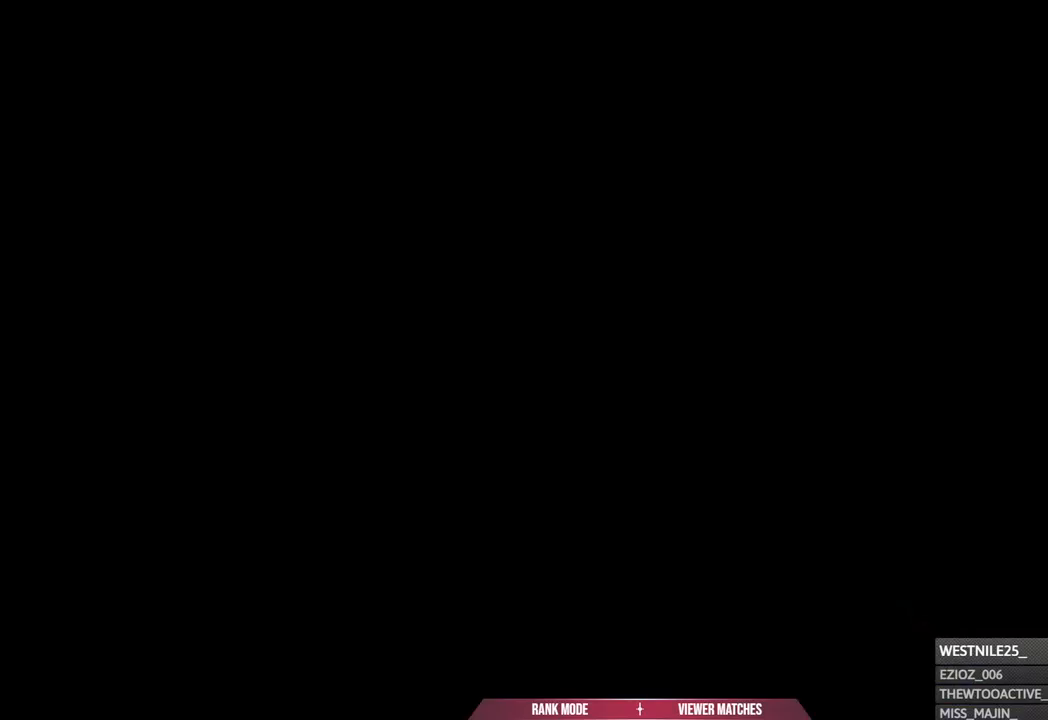
{"buttons": ["CROSS"], "left_stick": "center", "right_stick": "center", "events": [[150, "CROSS", "up"], [217, "CROSS", "down"], [367, "CROSS", "up"], [467, "CROSS", "down"]]}
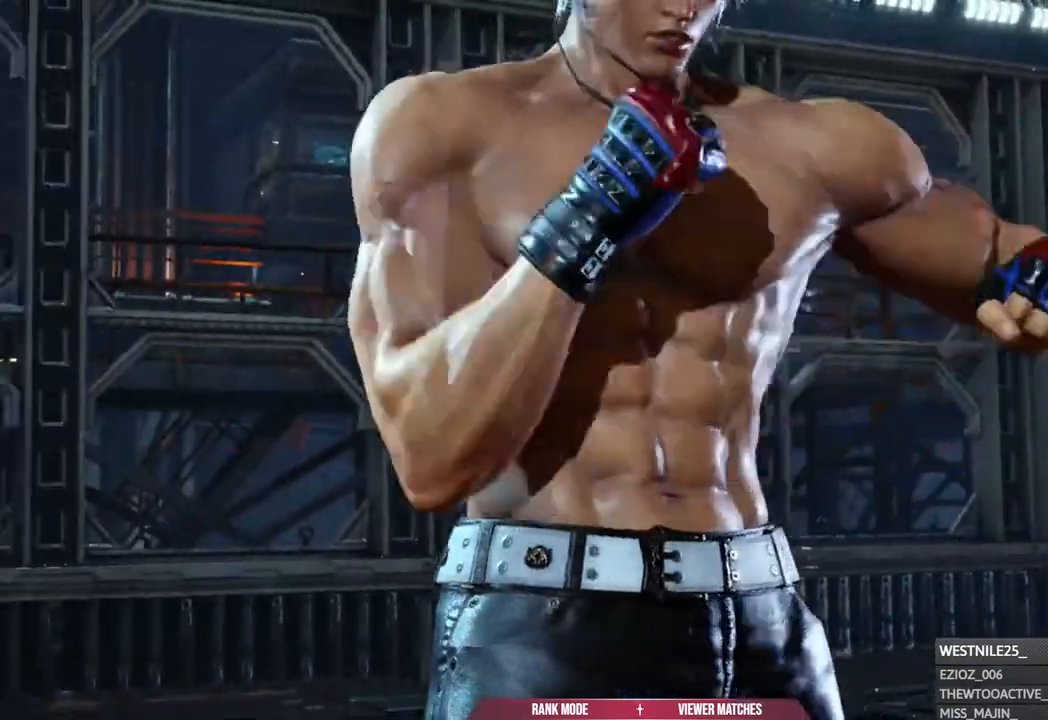
{"buttons": [], "left_stick": "center", "right_stick": "center", "events": [[133, "CROSS", "up"], [233, "CROSS", "down"], [367, "CROSS", "up"]]}
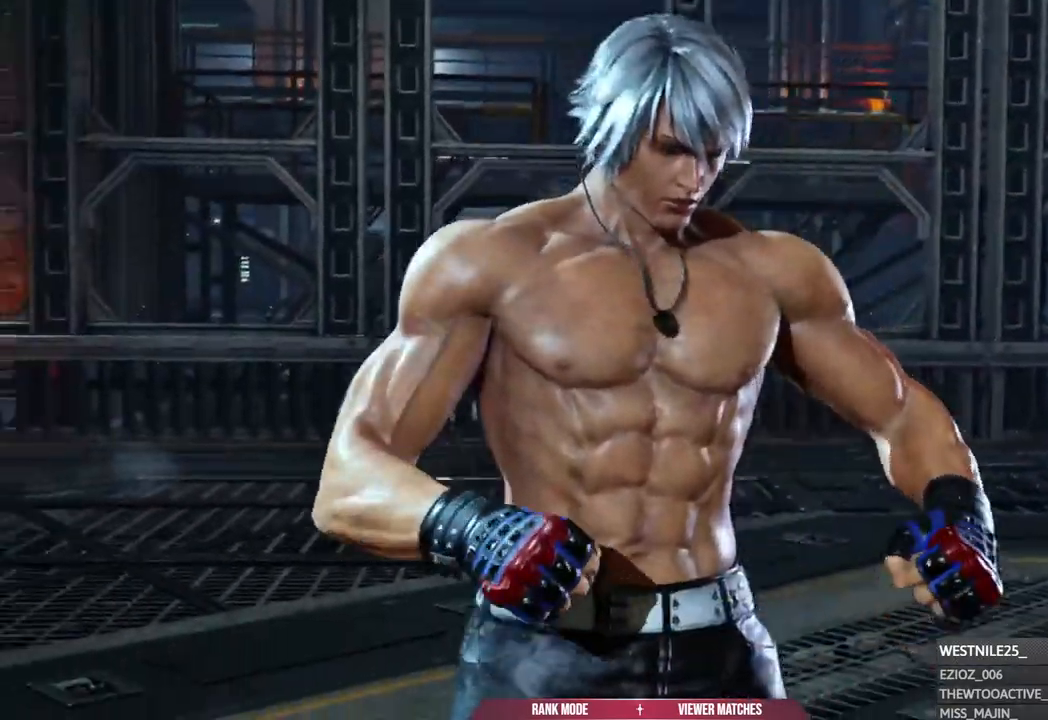
{"buttons": [], "left_stick": "center", "right_stick": "center", "events": [[17, "CROSS", "down"], [150, "CROSS", "up"], [250, "CROSS", "down"], [417, "CROSS", "up"]]}
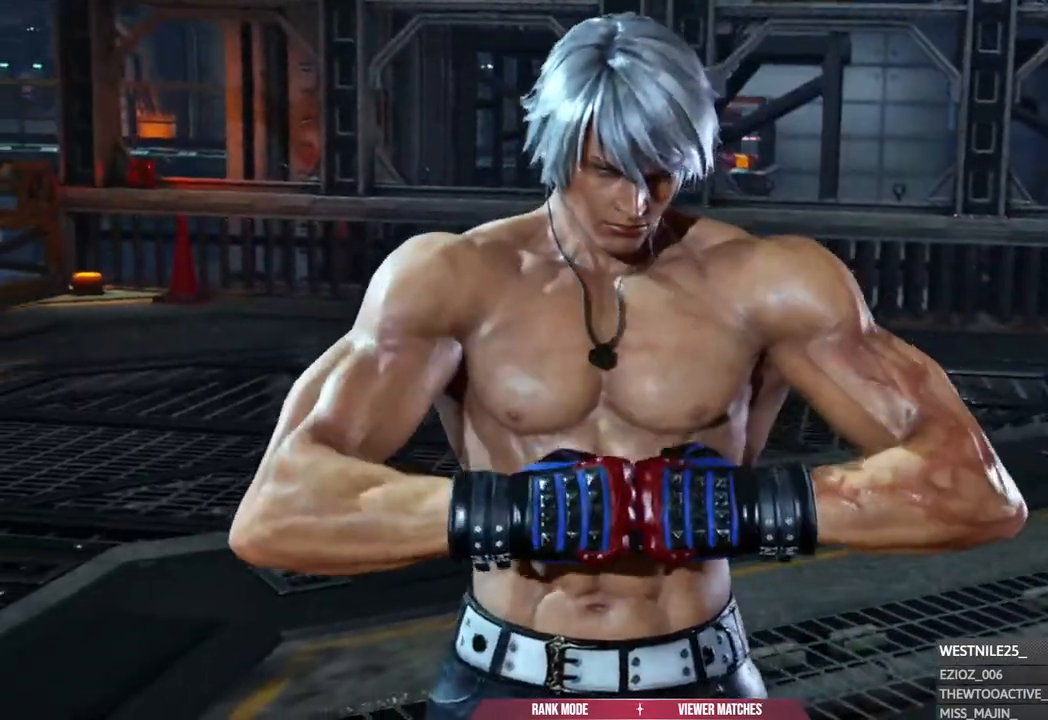
{"buttons": [], "left_stick": "center", "right_stick": "center", "events": [[33, "CROSS", "down"], [217, "CROSS", "up"]]}
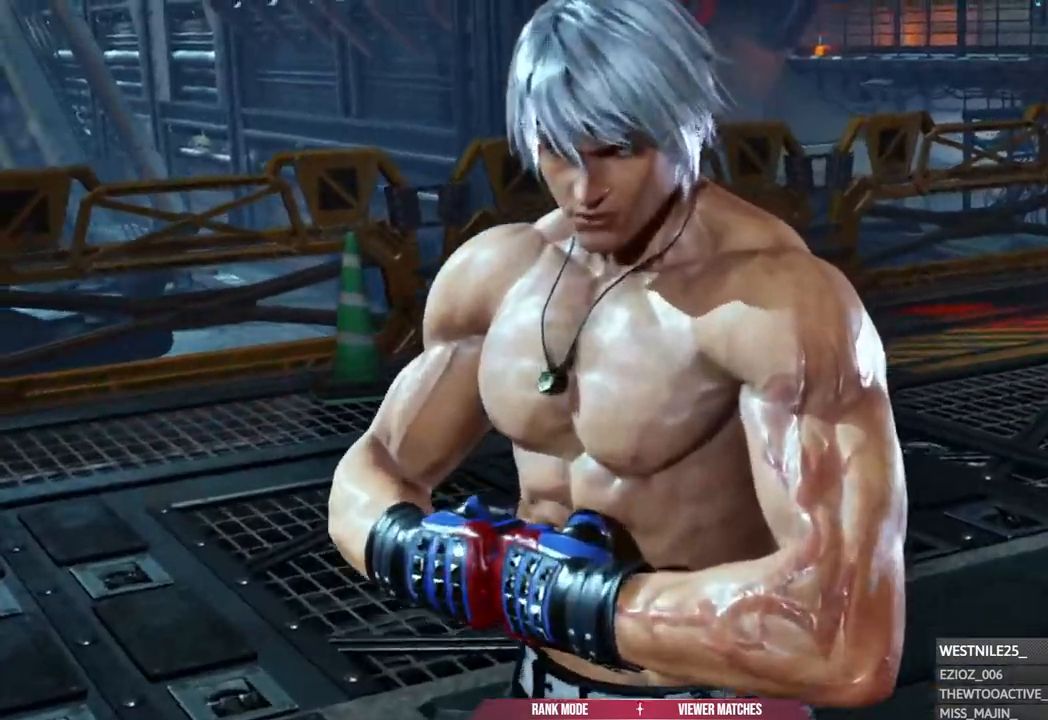
{"buttons": ["START", "TOUCHPAD"], "left_stick": "center", "right_stick": "center"}